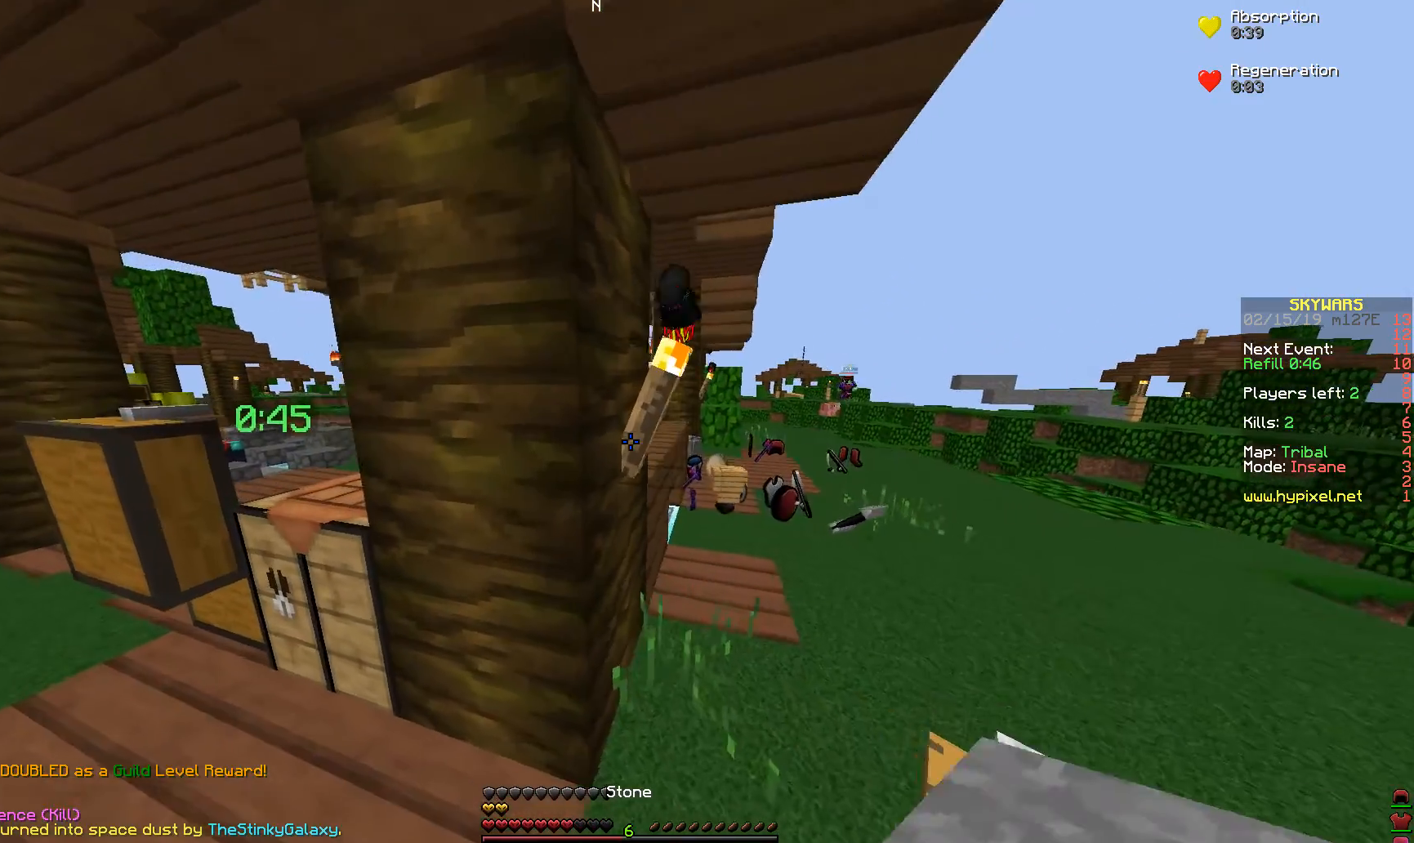
Gameplay with keyboard and mouse; each line is a JSON object with the keys and mouse buttons held at the frame after it. "events" lists presses ("down") and releases ("up") of "a", "d", "s", "space", "w", "mouse_left" and "mouse_right" between this image and that frame as [ms after this image, input, new state], when the widget could be followed in between. "mouse_left", "mouse_right" = the "left", "right" buttons of the "mouse" list. No other keys are recorded. Fast repeated clicks can show as one long hold. Mouse movement is not recorded.
{"keys": [], "mouse": [], "events": [[367, "a", "up"]]}
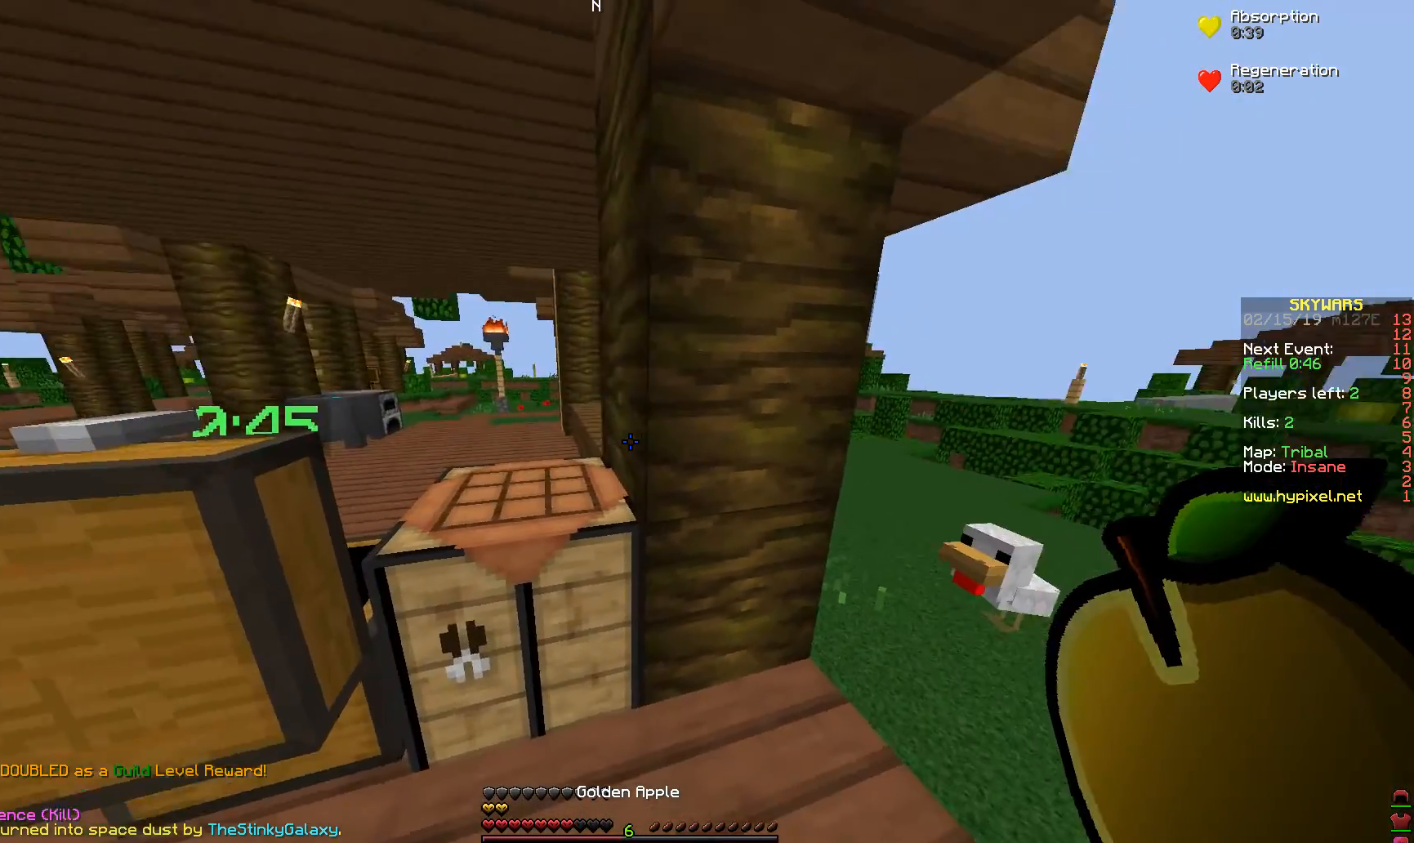
{"keys": ["d", "w"], "mouse": ["right"], "events": [[17, "d", "down"], [117, "mouse_right", "down"], [167, "w", "down"]]}
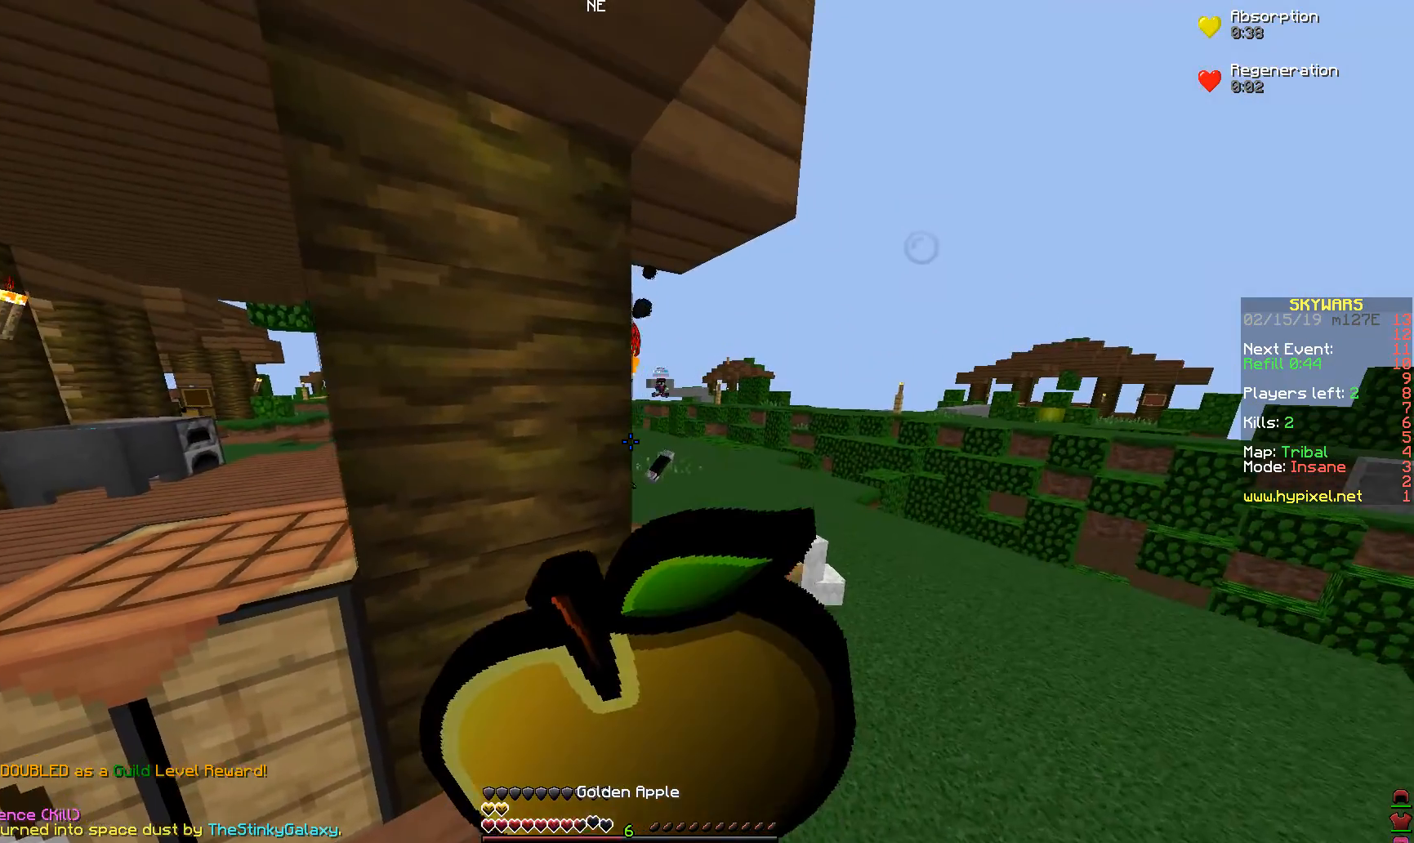
{"keys": ["d", "w"], "mouse": ["right"], "events": []}
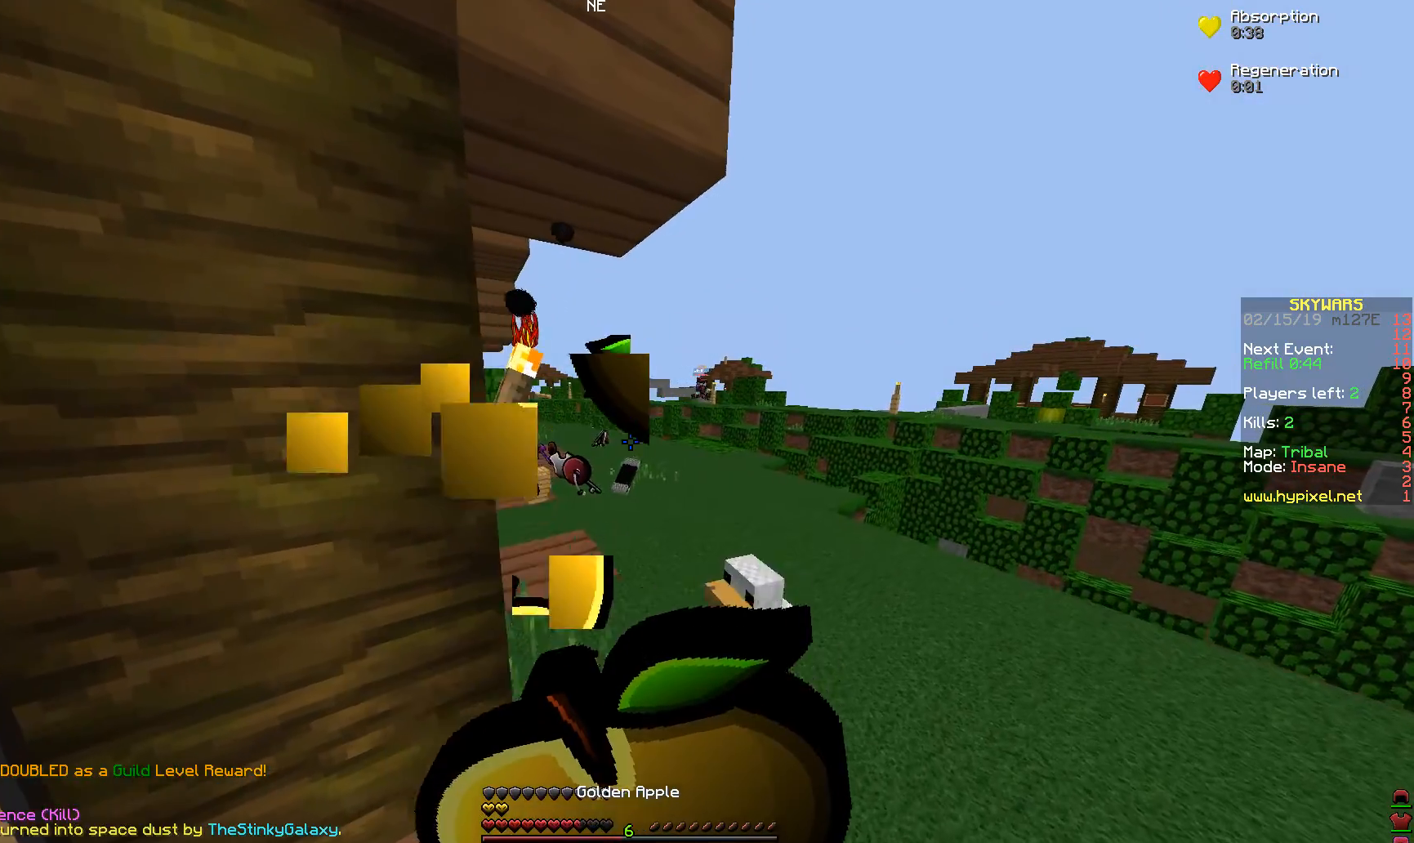
{"keys": ["w"], "mouse": ["right"], "events": [[267, "d", "up"]]}
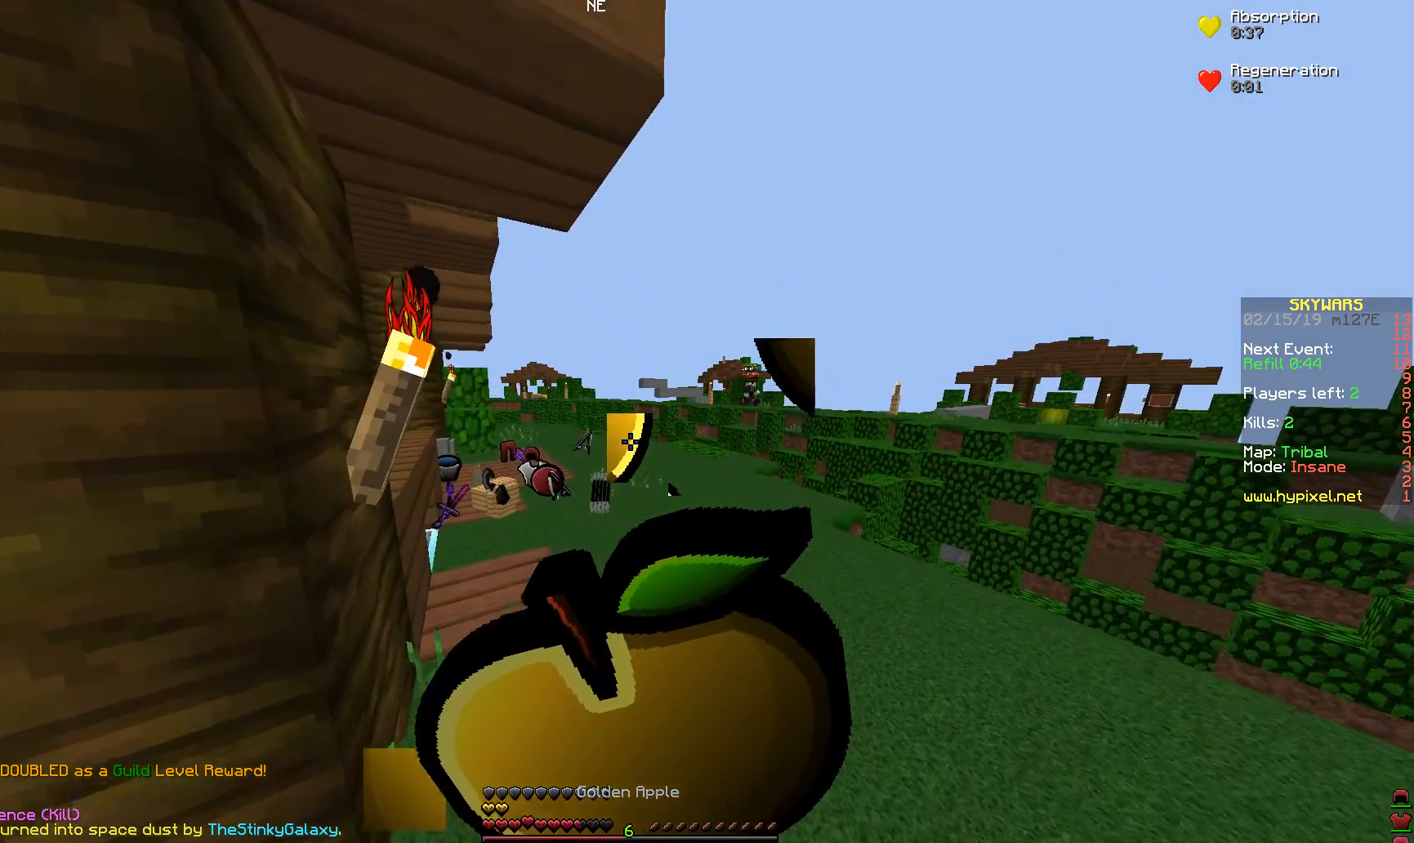
{"keys": ["w"], "mouse": [], "events": [[317, "mouse_right", "up"]]}
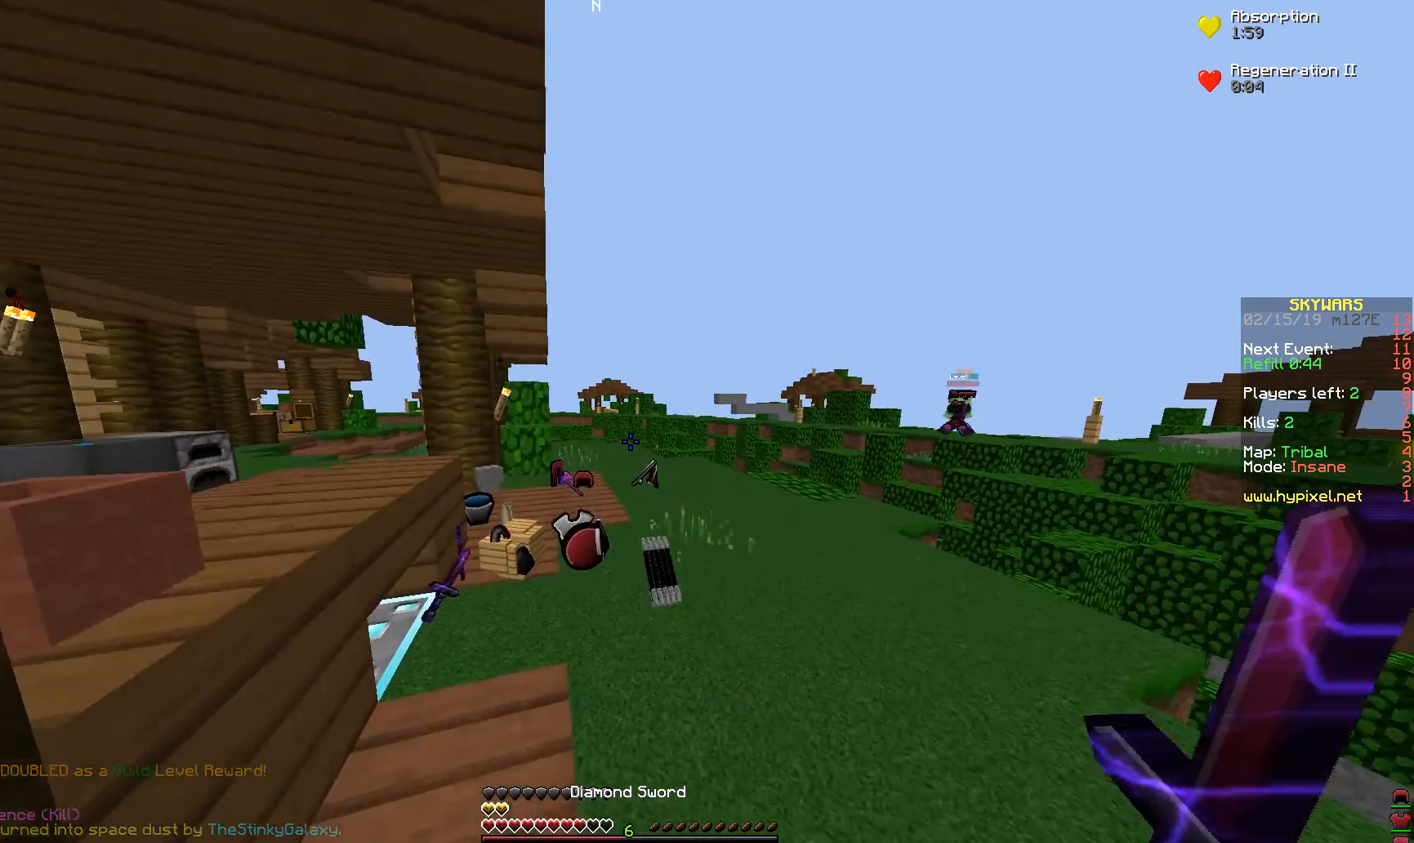
{"keys": ["a", "w"], "mouse": [], "events": [[17, "mouse_right", "down"], [217, "mouse_right", "up"], [317, "a", "down"]]}